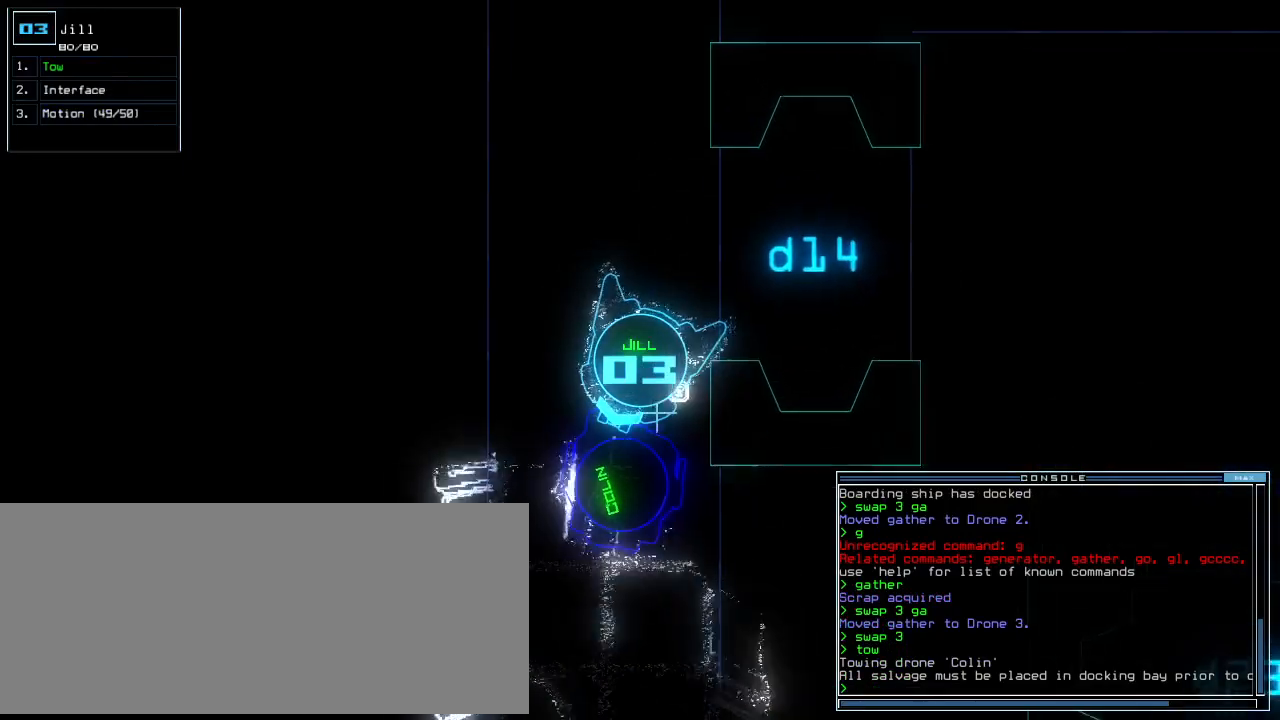
Gameplay with keyboard; each line is a JSON object with the keys held at the frame after it. "events" lists presses ("down") and releases ("up") of ".", "0", "1", "2", "3", "4", "5", "6", "7", "8", "9", "a", "b", "backspace", "c", "caps_lock", "comma", "ctrl_l", "ctrl_r", "d", "down", "e", "equals", "escape", "f", "f10", "g", "h", "i", "j", "k", "l", "left", "m", "minus", "n", "o", "p", "q", "quote", "r", "return", "right", "s", "semicolon", "shift_l", "shift_r", "space", "t", "tab", "tilde", "u", "up", "v", "w", "x", "y" and "z" between this image and that frame as [ms after this image, input, new state], when the widget could be followed in between. No other keys are recorded. Mouse input is not recorded. Not read: other_keys.
{"keys": ["down", "right"]}
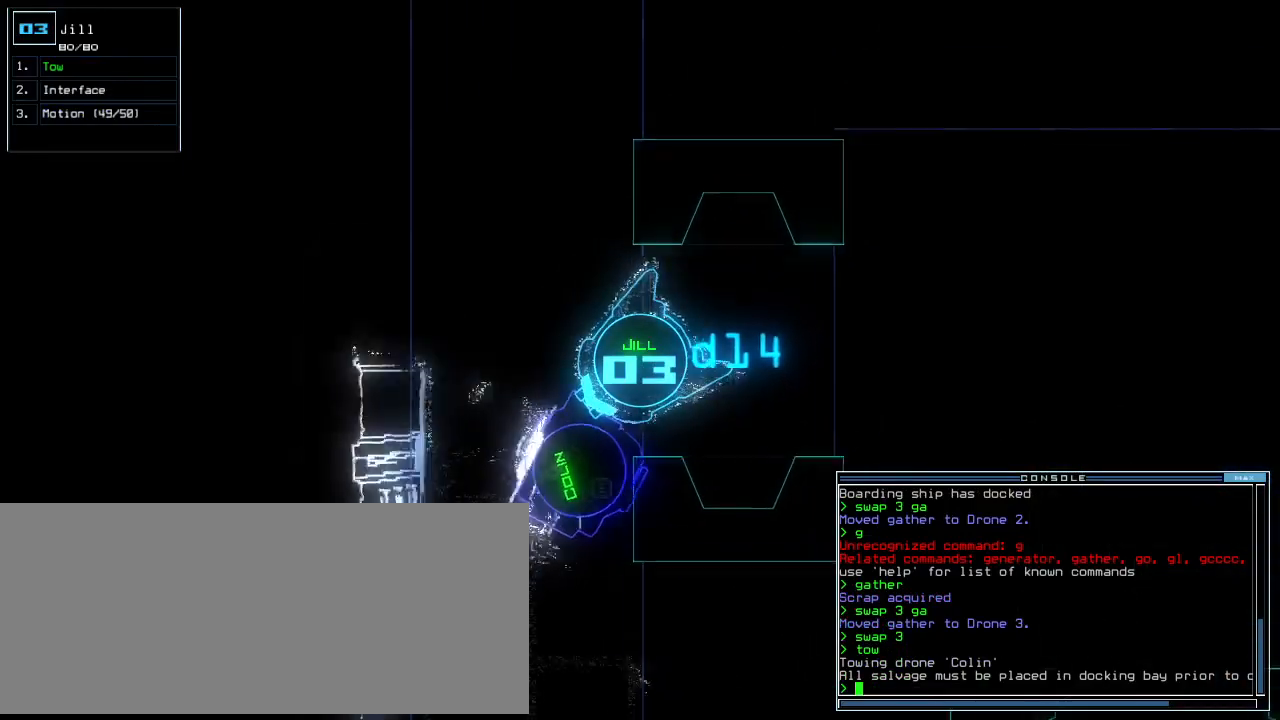
{"keys": ["down"]}
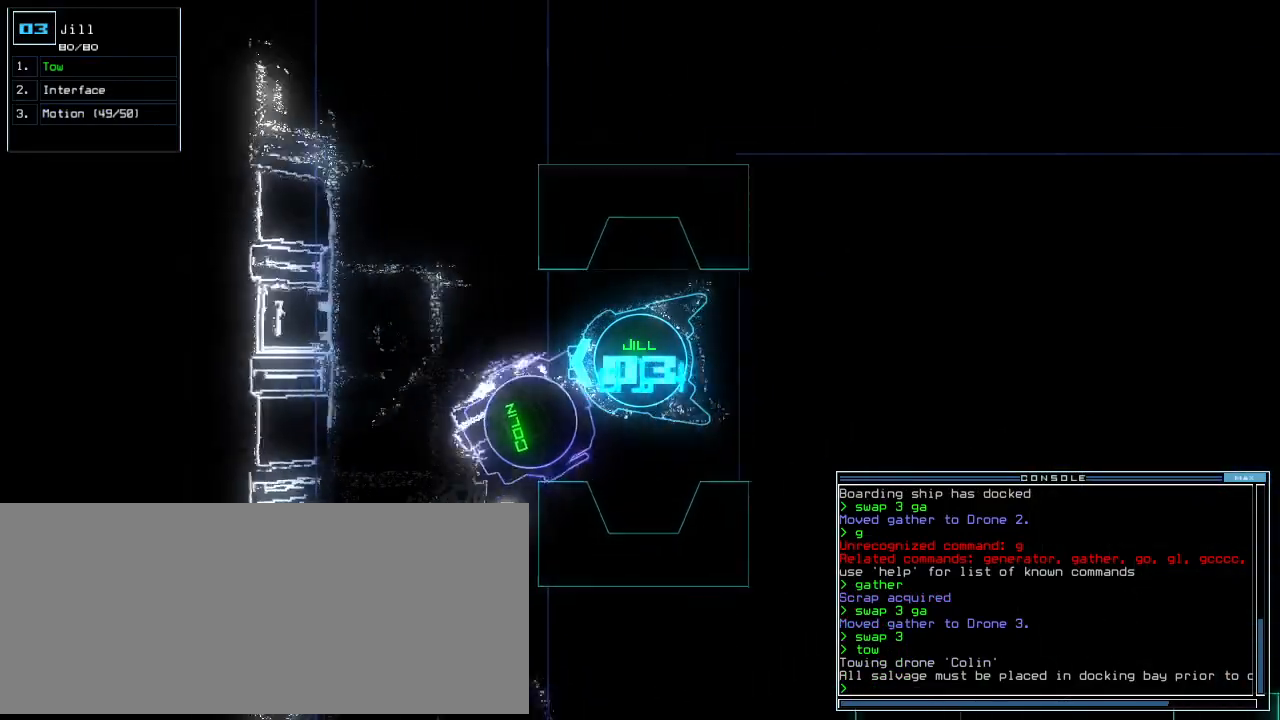
{"keys": ["down"], "events": [[120, "t", "down"], [180, "t", "up"], [360, "o", "down"], [480, "o", "up"]]}
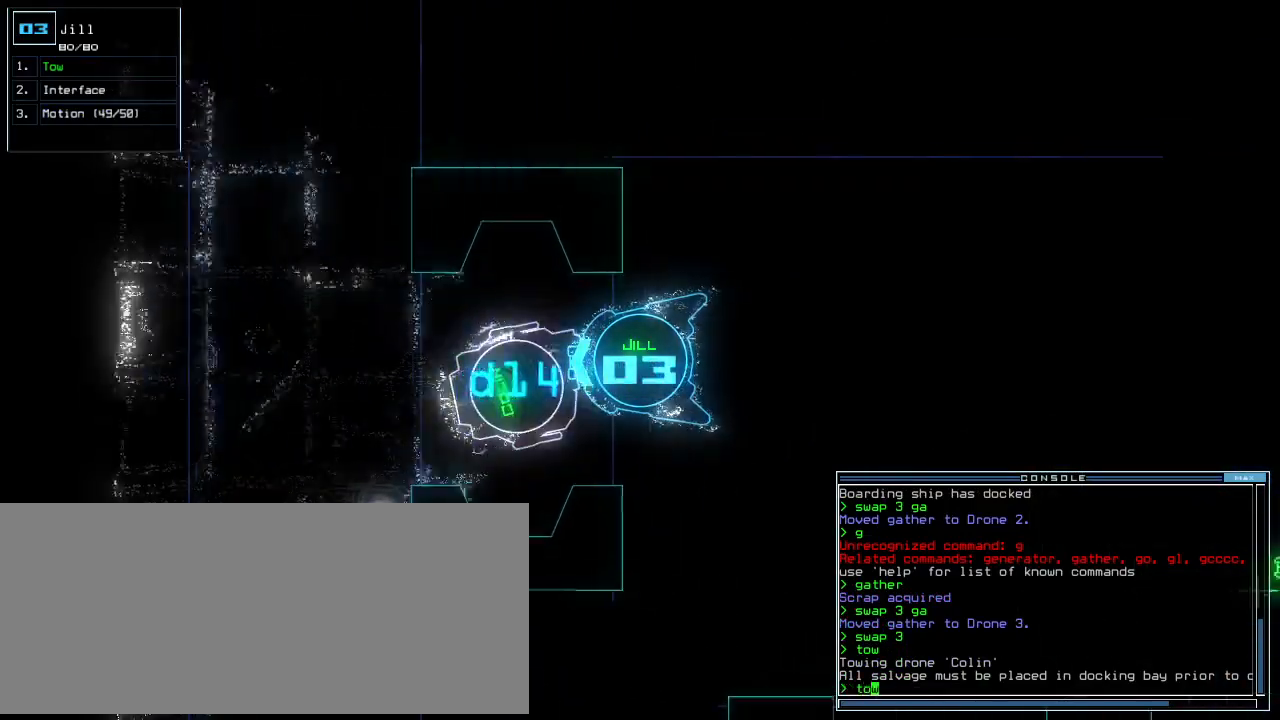
{"keys": ["down"], "events": [[360, "right", "down"], [420, "right", "up"]]}
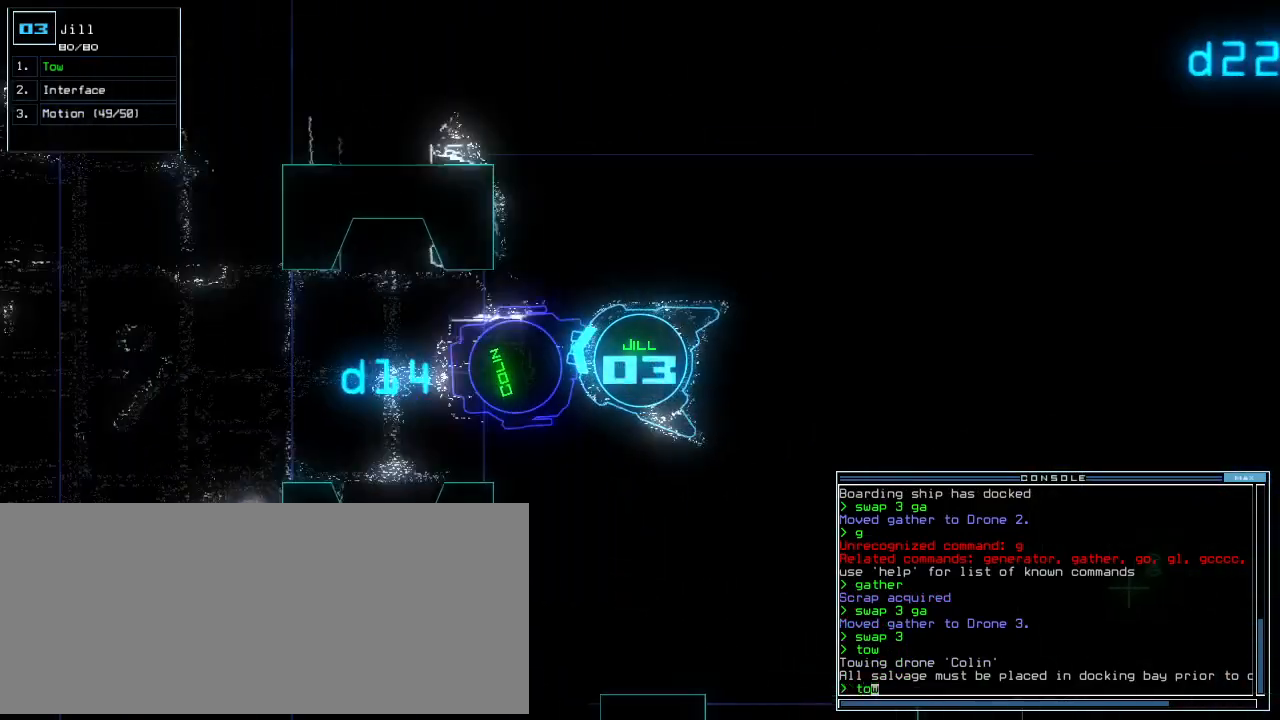
{"keys": ["down"], "events": [[80, "right", "down"], [200, "right", "up"], [400, "return", "down"], [480, "return", "up"]]}
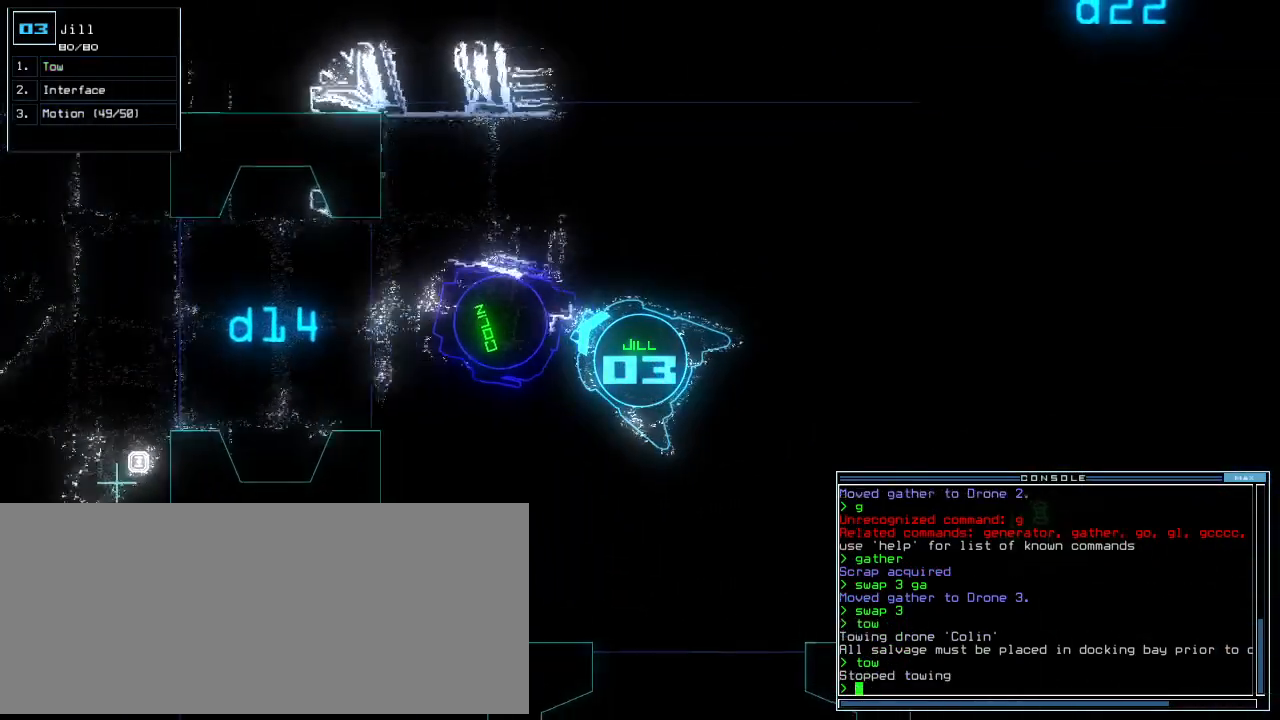
{"keys": ["left", "up"], "events": [[40, "left", "down"], [100, "down", "up"], [340, "up", "down"]]}
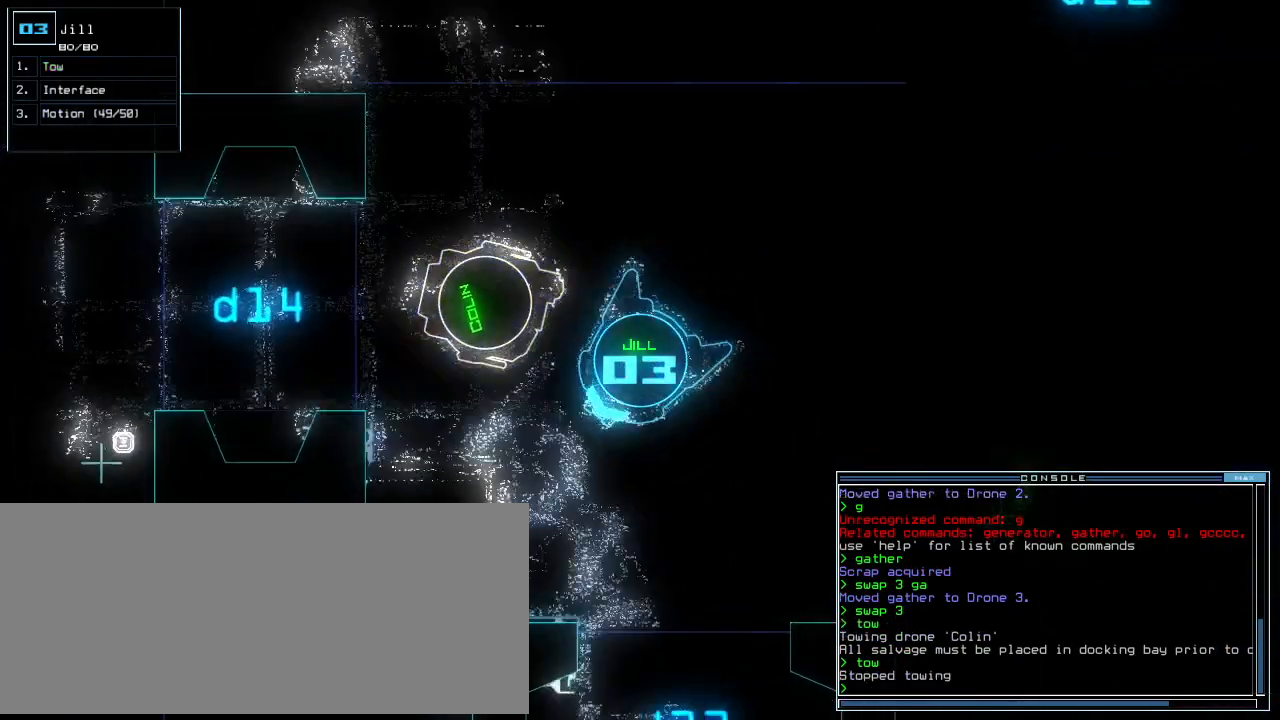
{"keys": ["right", "up"]}
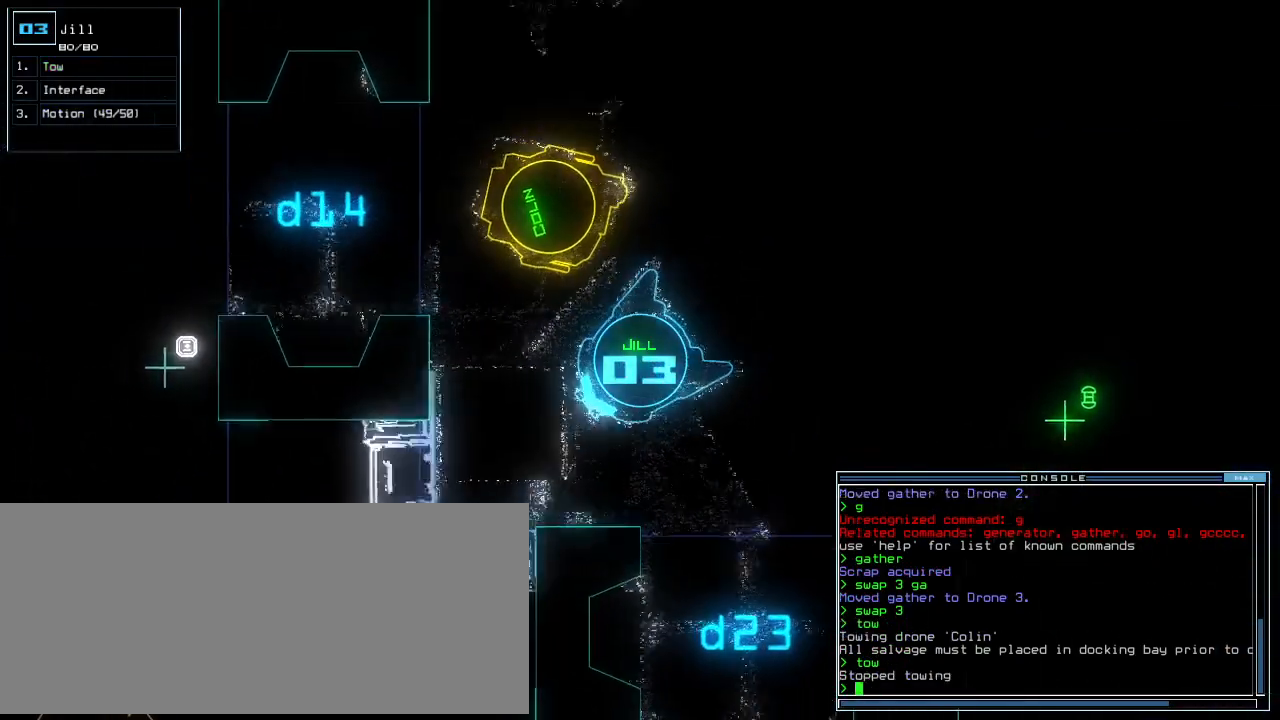
{"keys": ["right", "up"], "events": []}
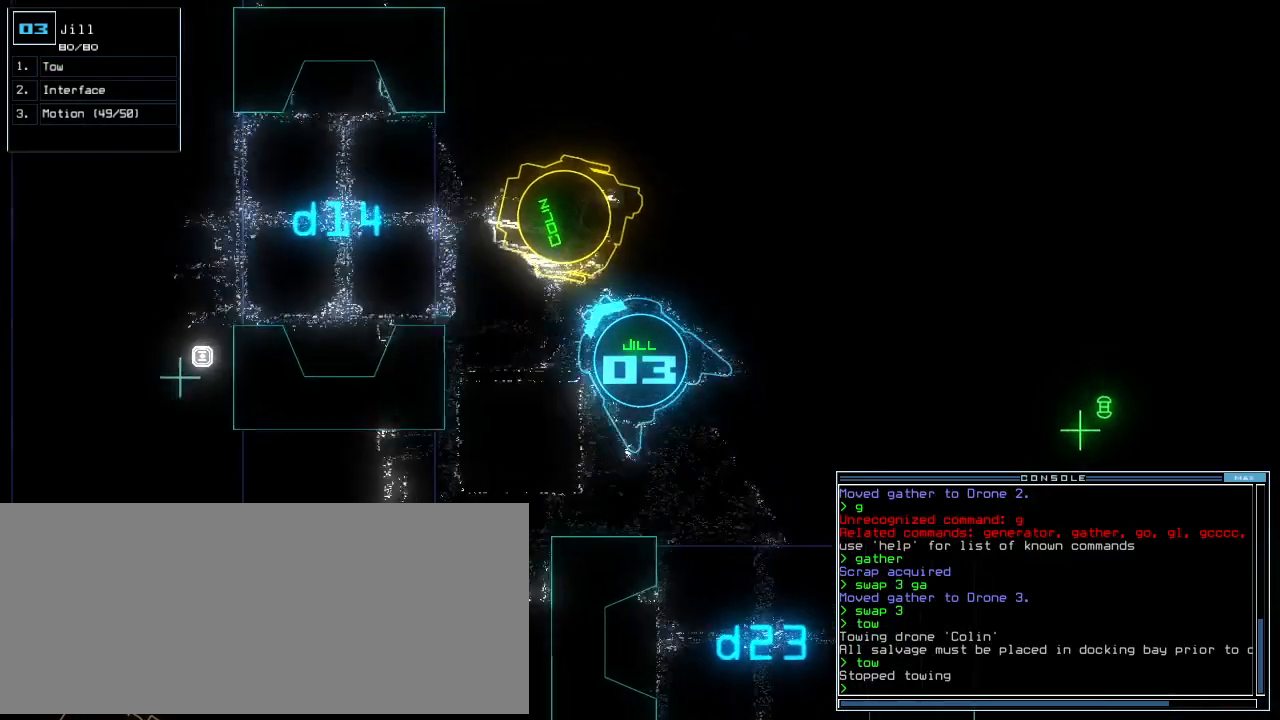
{"keys": [], "events": [[60, "right", "up"], [160, "left", "down"], [440, "left", "up"], [500, "up", "up"]]}
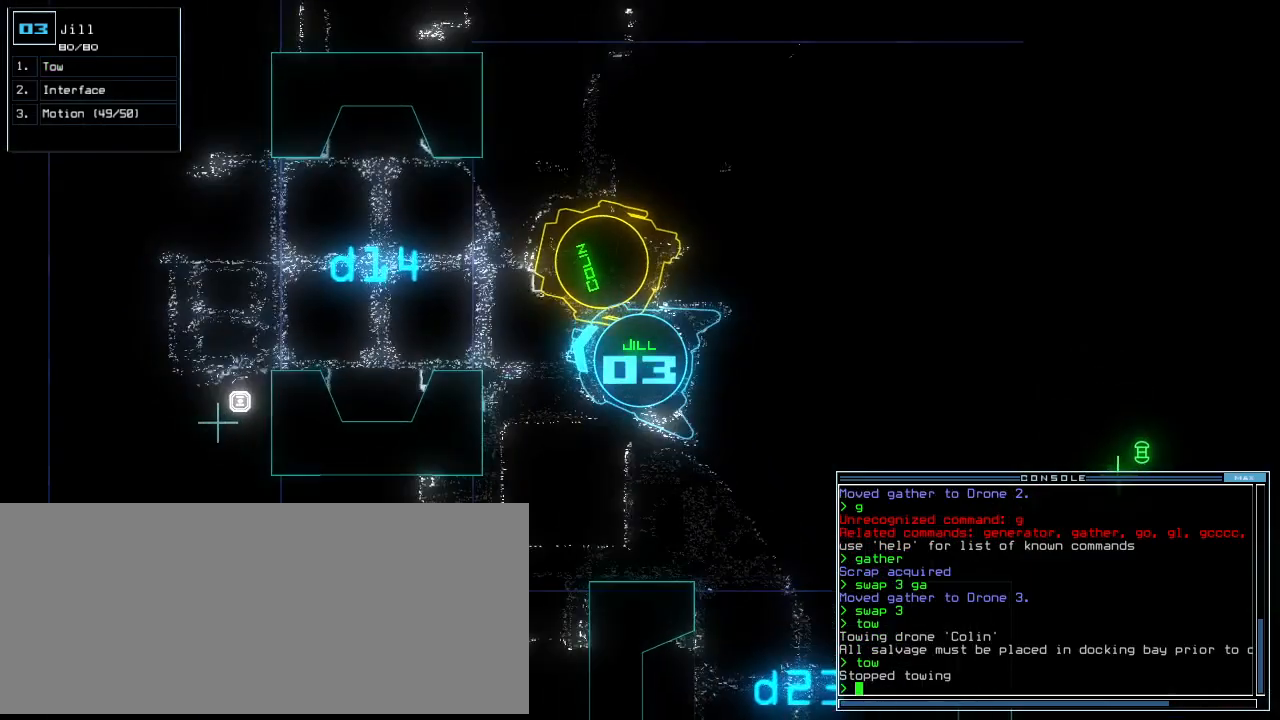
{"keys": ["return"], "events": [[180, "t", "down"], [260, "t", "up"], [320, "o", "down"], [400, "o", "up"], [420, "return", "down"]]}
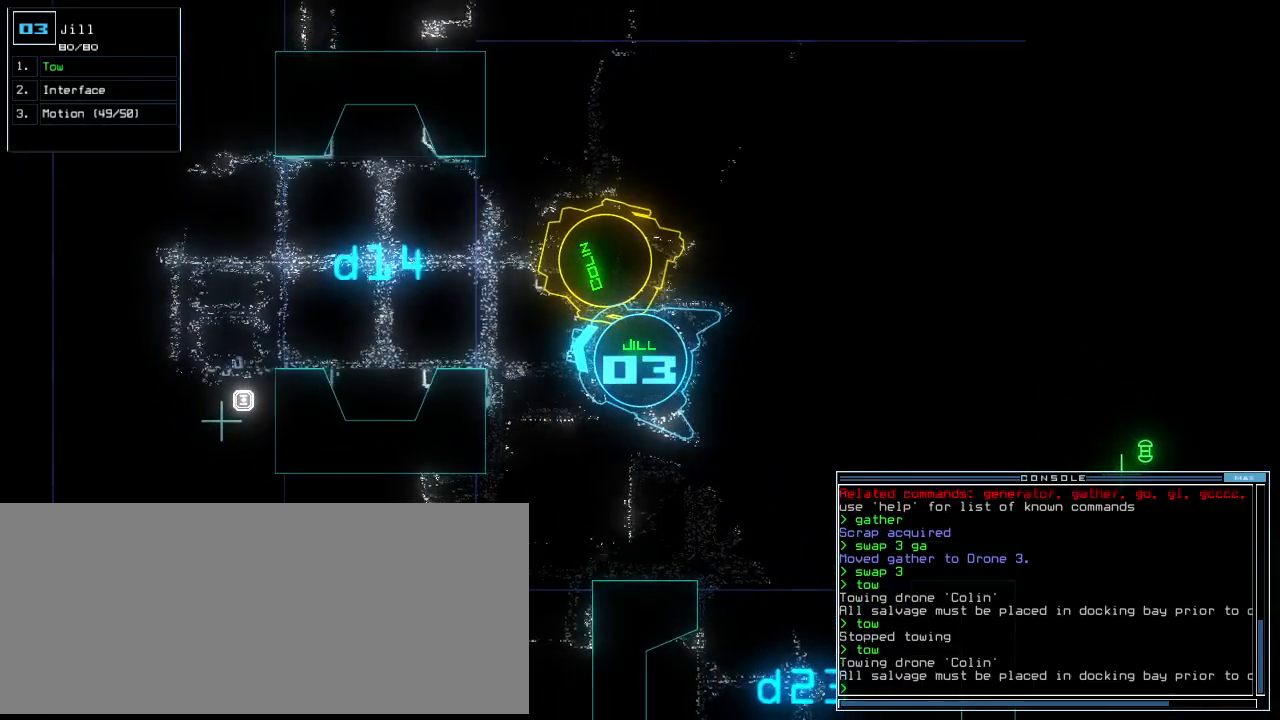
{"keys": ["down"], "events": [[40, "return", "up"], [180, "down", "down"]]}